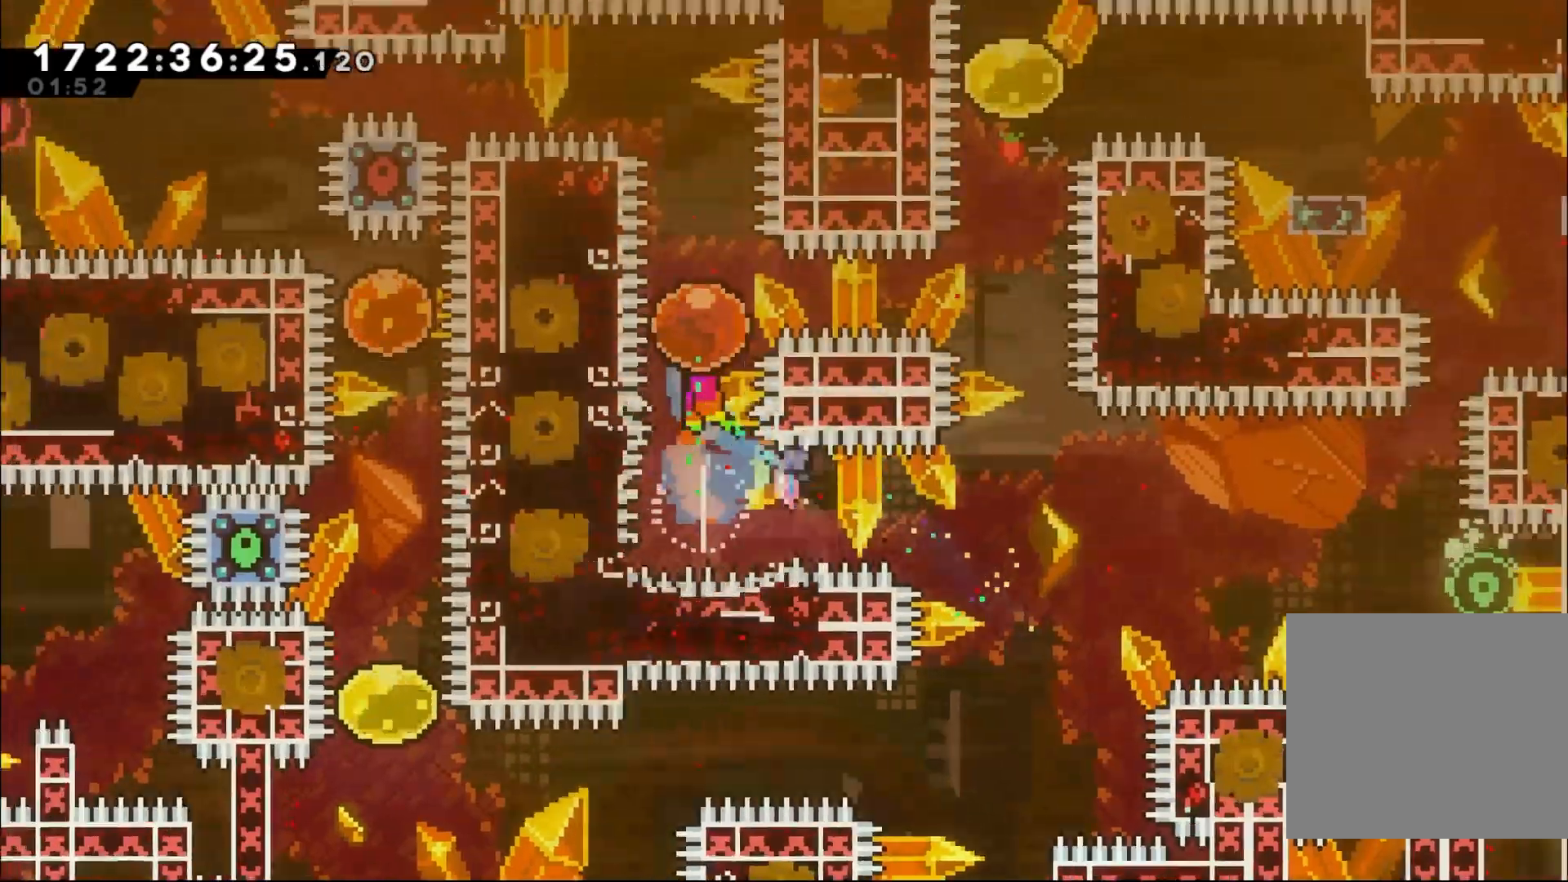
Gameplay with a controller (Nintendo layout); each line is a JSON object with the inputs held at the frame after it (dt_ms = milliseconds from this image to that frame). "events" lists button and stick changes between this image and that frame as [ms after this image, input, new state], when the widget could be followed in between. Not read: HOME L1 L3 R1 R3.
{"dt_ms": 1000, "buttons": [], "left_stick": "right", "right_stick": "center"}
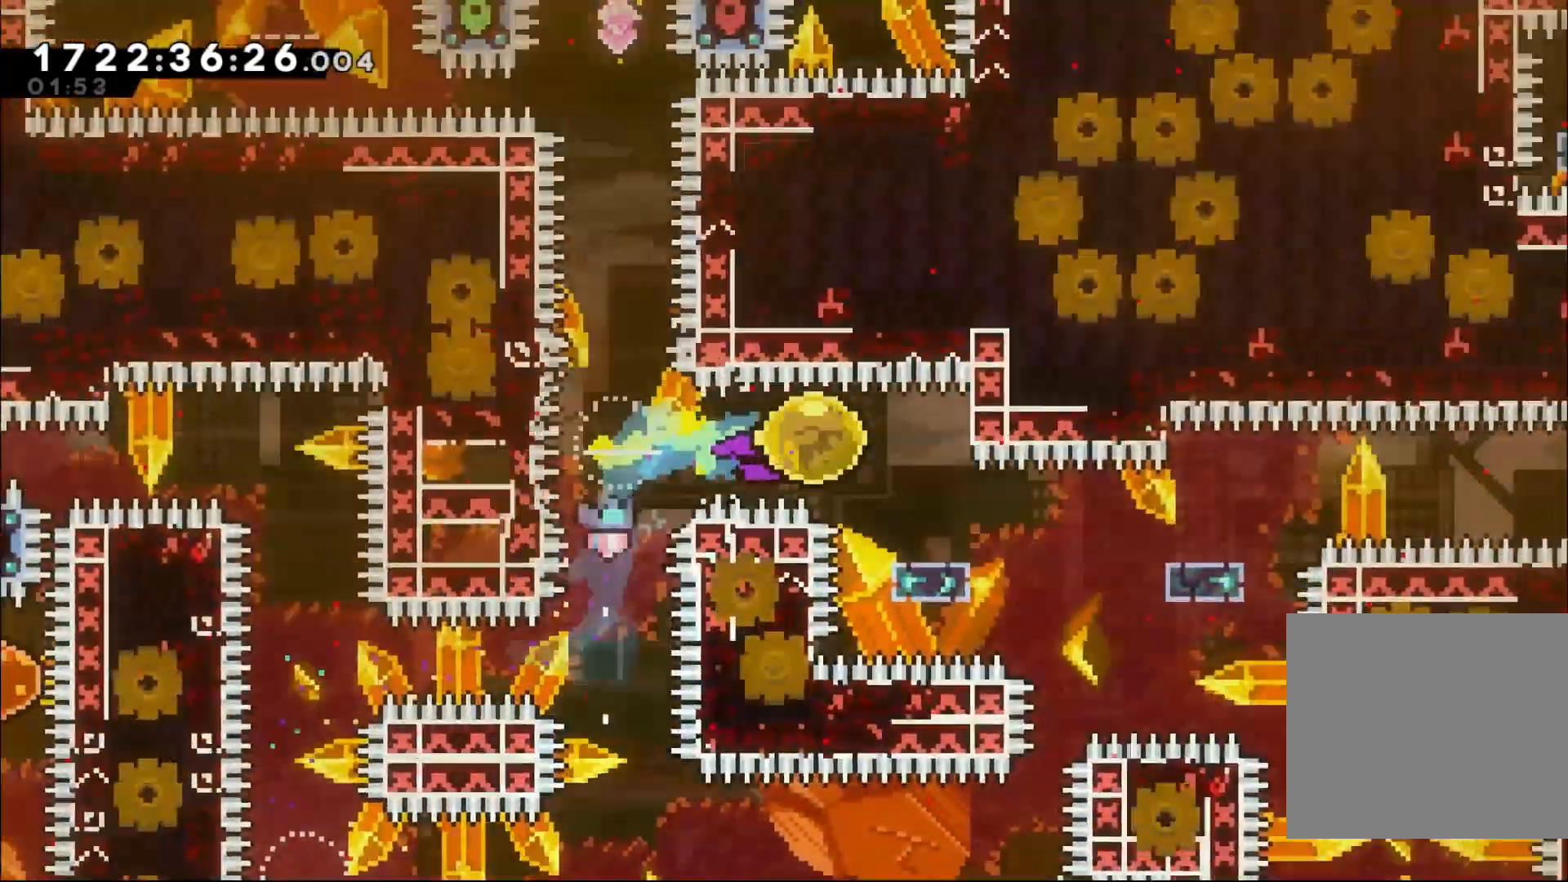
{"dt_ms": 500, "buttons": [], "left_stick": "center", "right_stick": "center"}
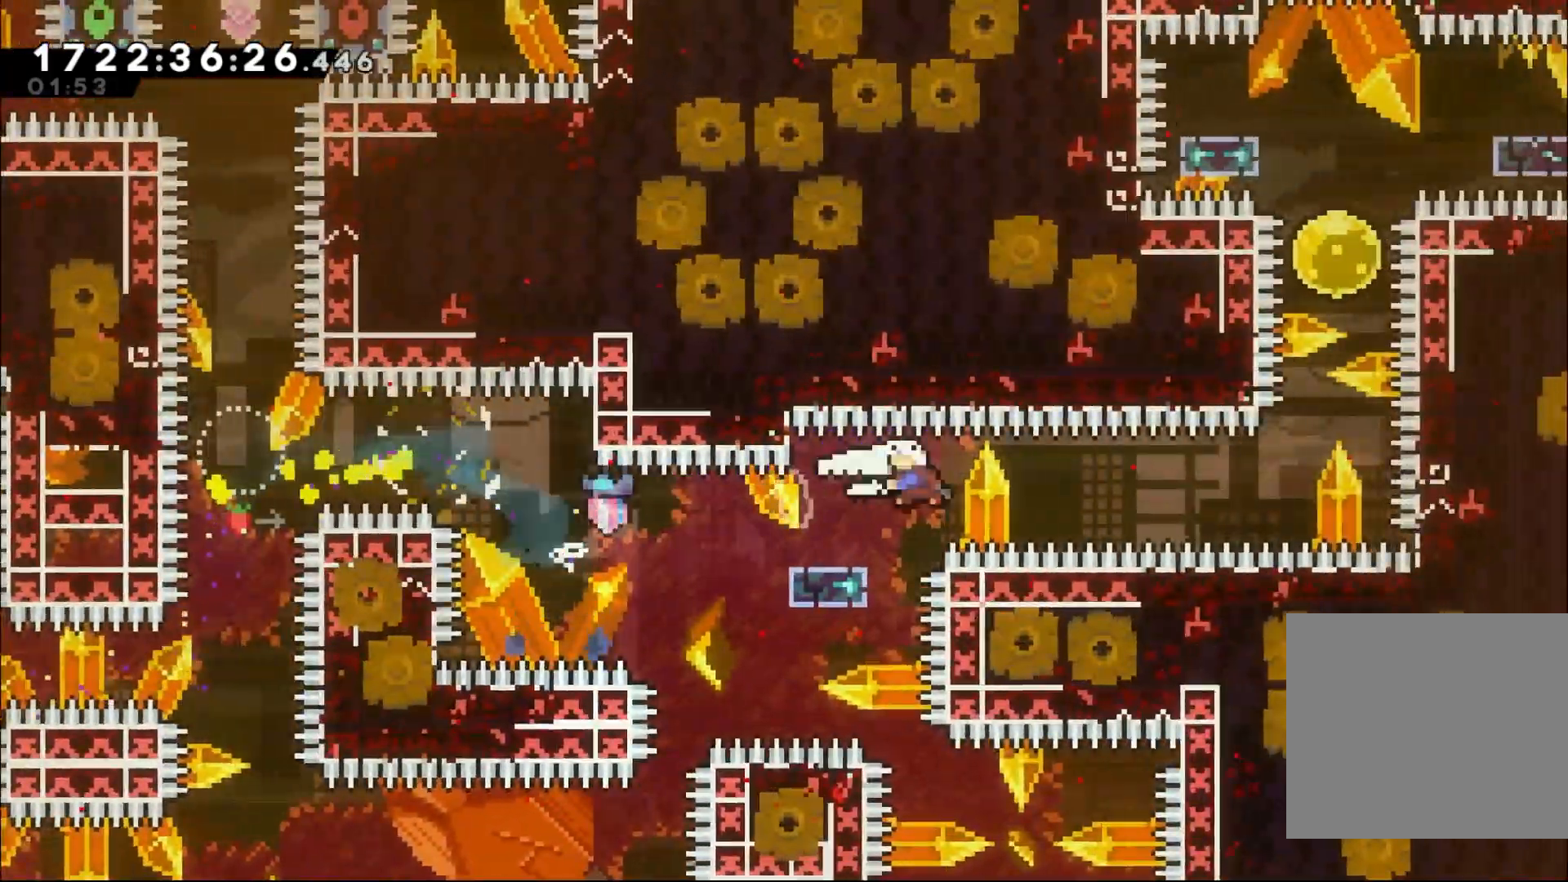
{"dt_ms": 500, "buttons": ["B"], "left_stick": "right", "right_stick": "center", "events": [[17, "Y", "down"], [33, "left_stick", "down-left"], [150, "Y", "up"], [150, "left_stick", "right"], [183, "B", "down"]]}
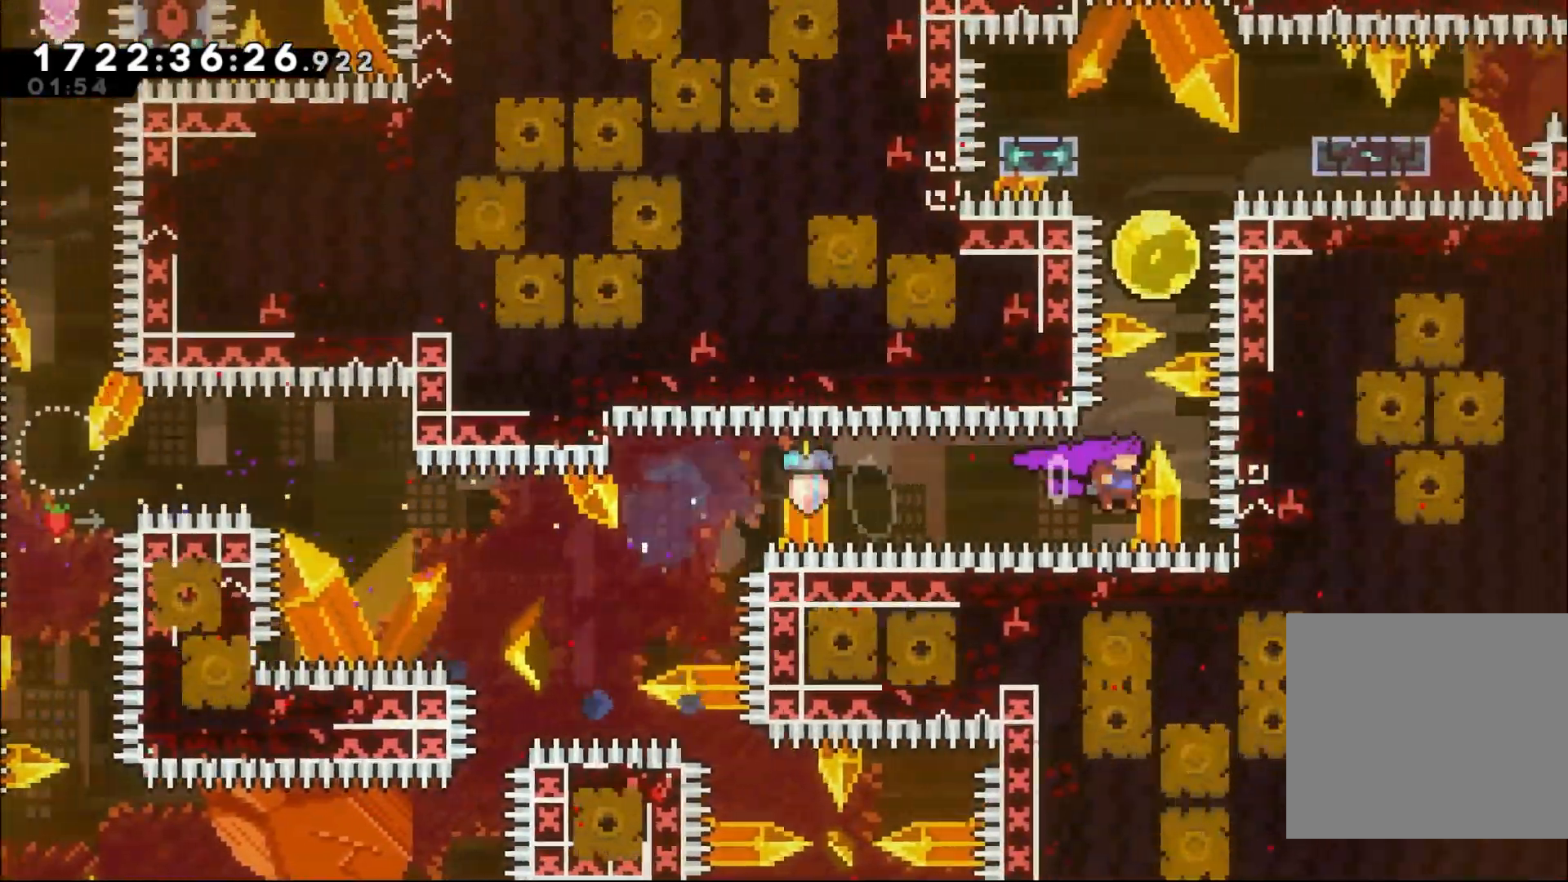
{"dt_ms": 500, "buttons": [], "left_stick": "center", "right_stick": "center", "events": [[17, "B", "up"], [17, "left_stick", "up"], [50, "Y", "down"], [217, "Y", "up"], [300, "Y", "down"], [467, "Y", "up"], [483, "left_stick", "center"]]}
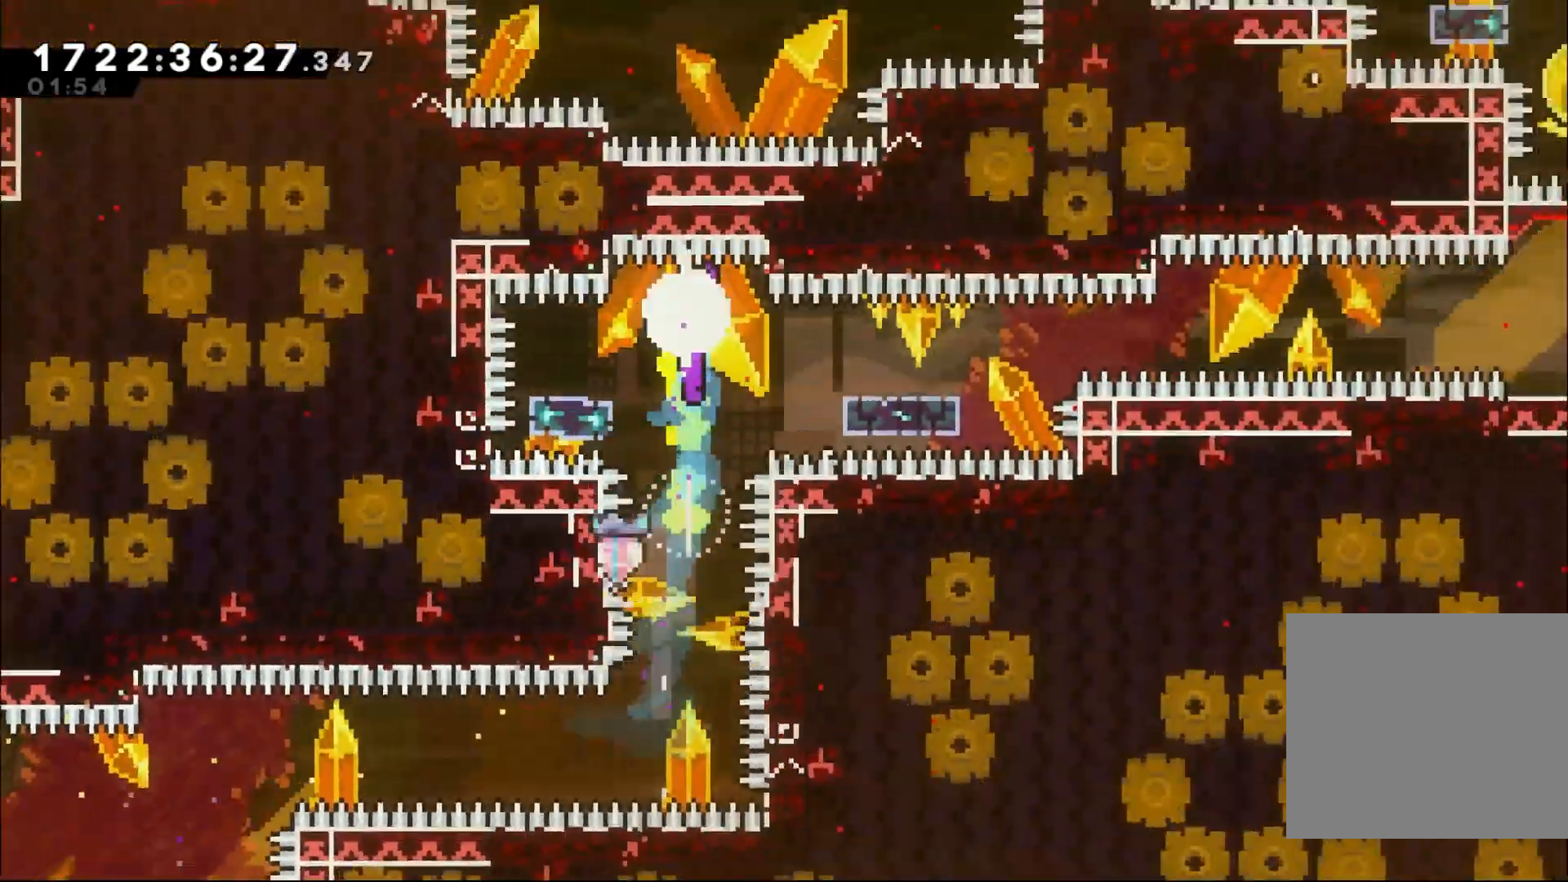
{"dt_ms": 500, "buttons": ["Y"], "left_stick": "down-right", "right_stick": "center", "events": [[50, "left_stick", "down-left"], [100, "Y", "down"], [233, "left_stick", "right"], [267, "Y", "up"], [317, "B", "down"], [433, "left_stick", "down-right"], [450, "Y", "down"], [467, "B", "up"]]}
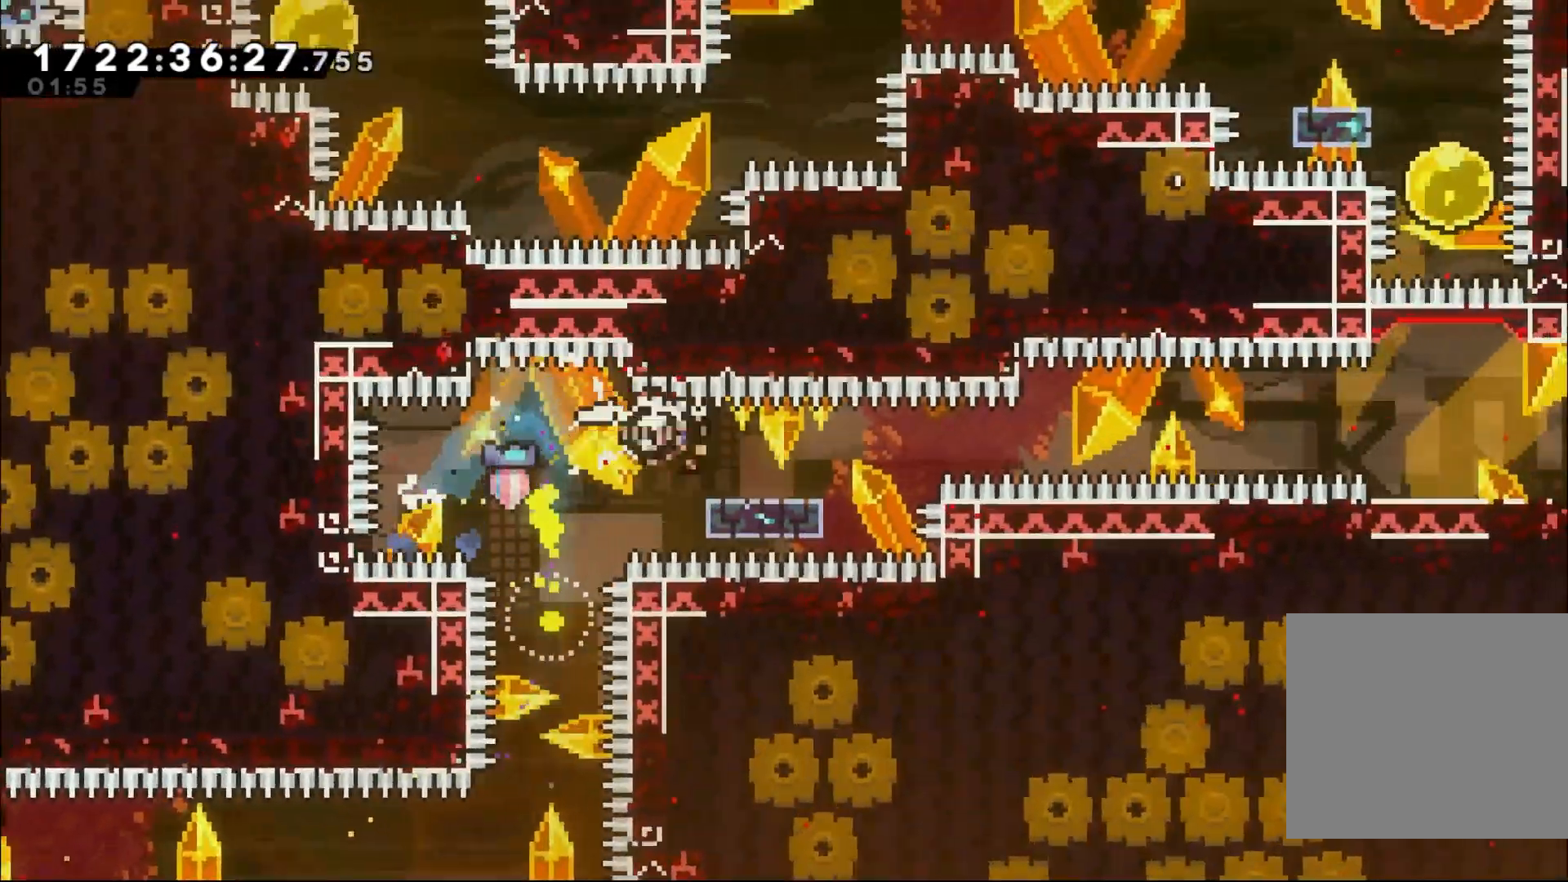
{"dt_ms": 500, "buttons": ["B"], "left_stick": "right", "right_stick": "center", "events": [[83, "Y", "up"], [117, "left_stick", "right"], [133, "B", "down"]]}
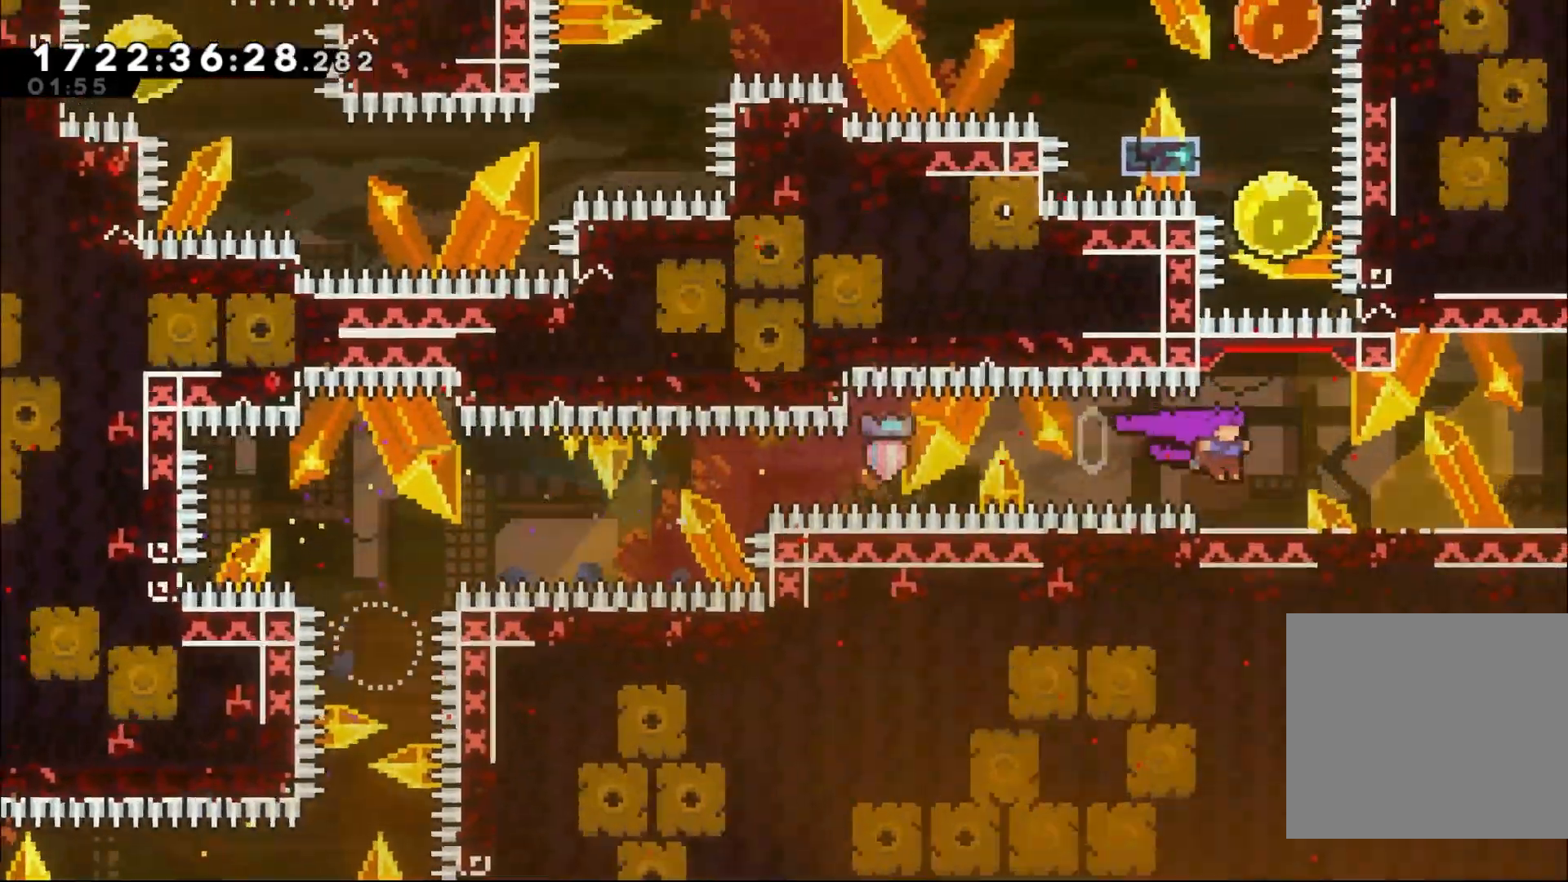
{"dt_ms": 500, "buttons": [], "left_stick": "right", "right_stick": "center", "events": [[100, "B", "up"], [183, "Y", "down"], [367, "Y", "up"]]}
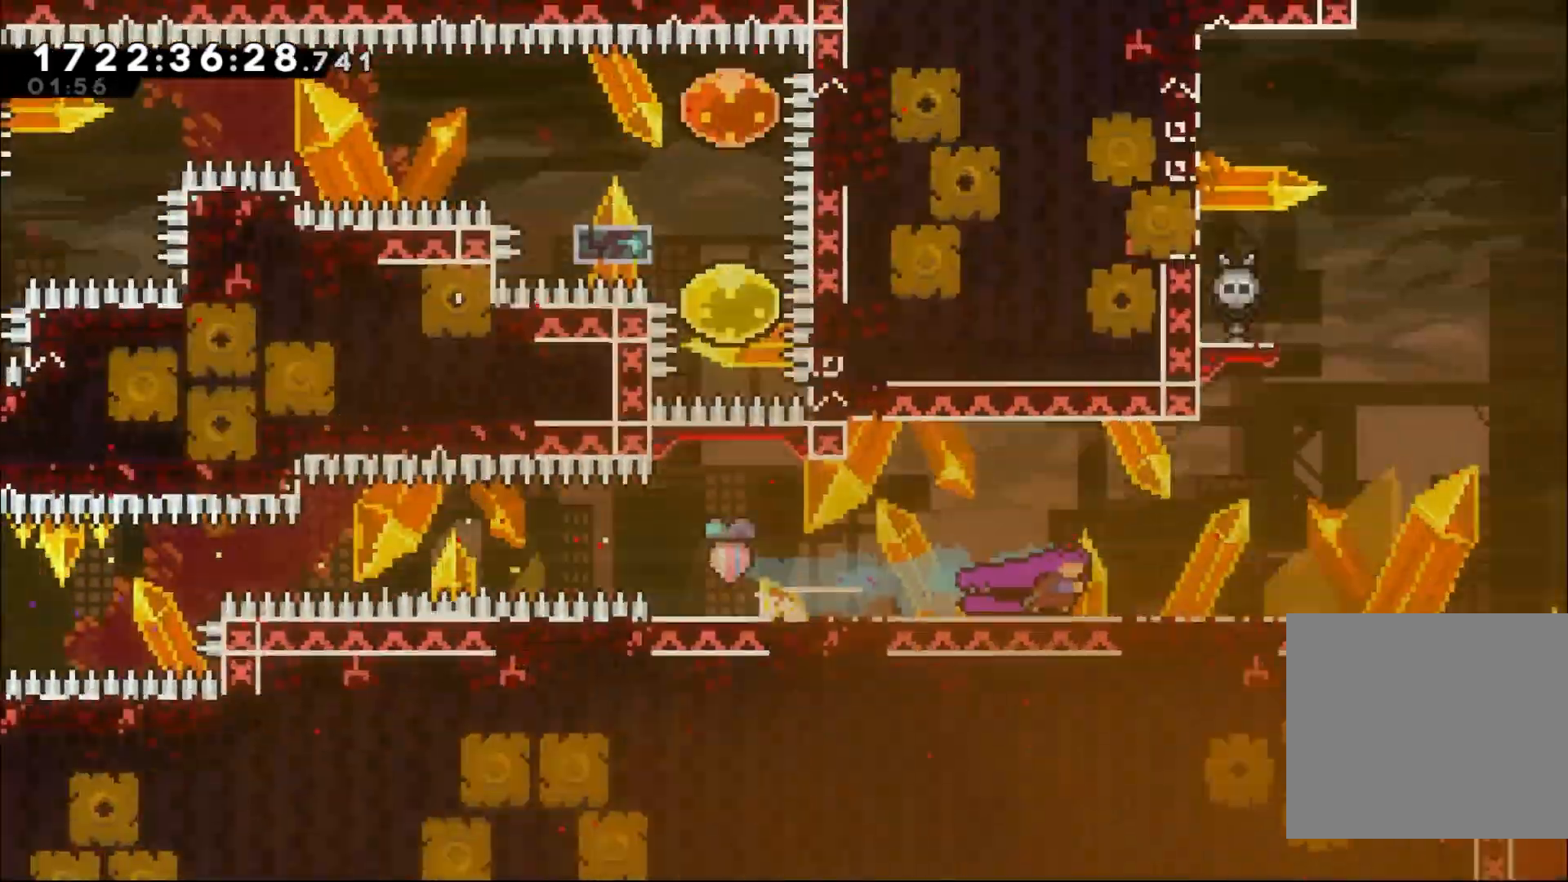
{"dt_ms": 500, "buttons": [], "left_stick": "center", "right_stick": "center"}
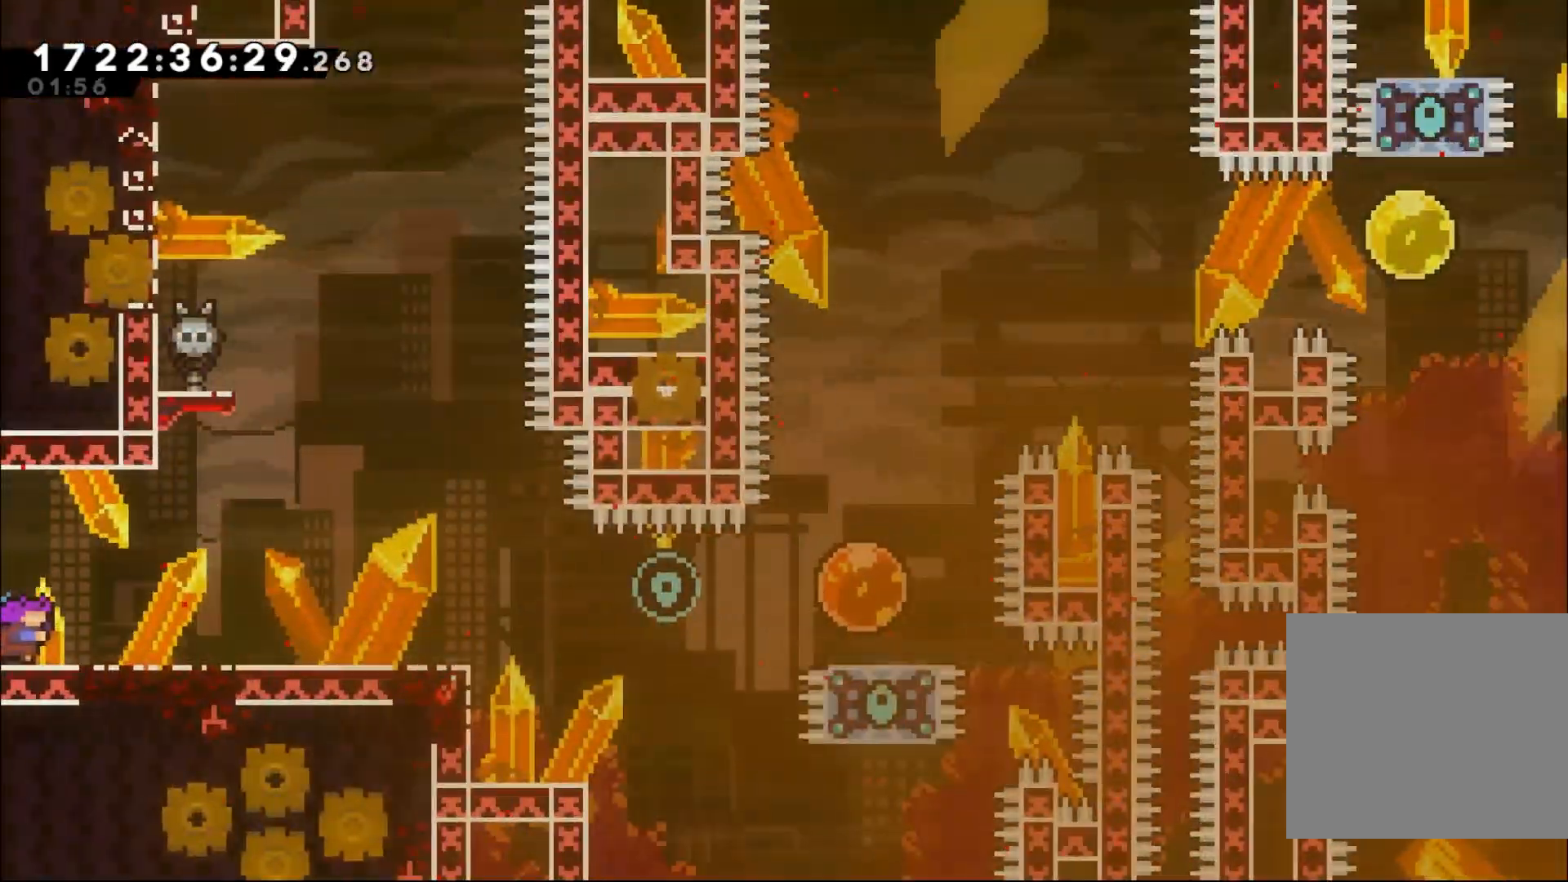
{"dt_ms": 500, "buttons": [], "left_stick": "center", "right_stick": "center", "events": [[33, "left_stick", "right"], [167, "Y", "down"], [300, "Y", "up"], [417, "left_stick", "center"]]}
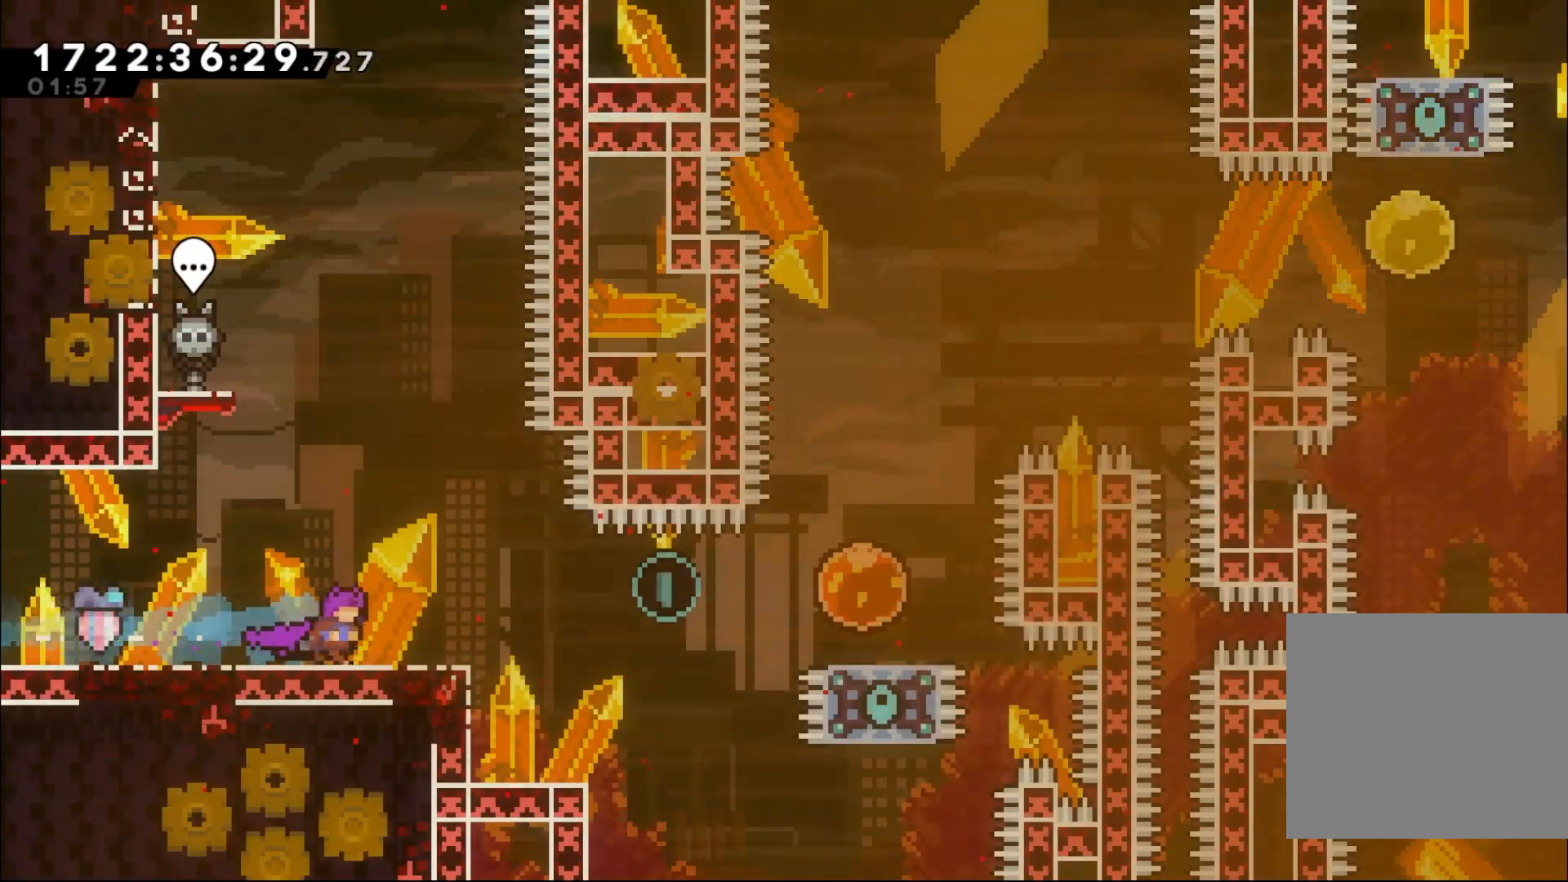
{"dt_ms": 500, "buttons": ["A"], "left_stick": "right", "right_stick": "center", "events": [[183, "X", "down"], [183, "left_stick", "right"], [267, "X", "up"], [300, "A", "down"]]}
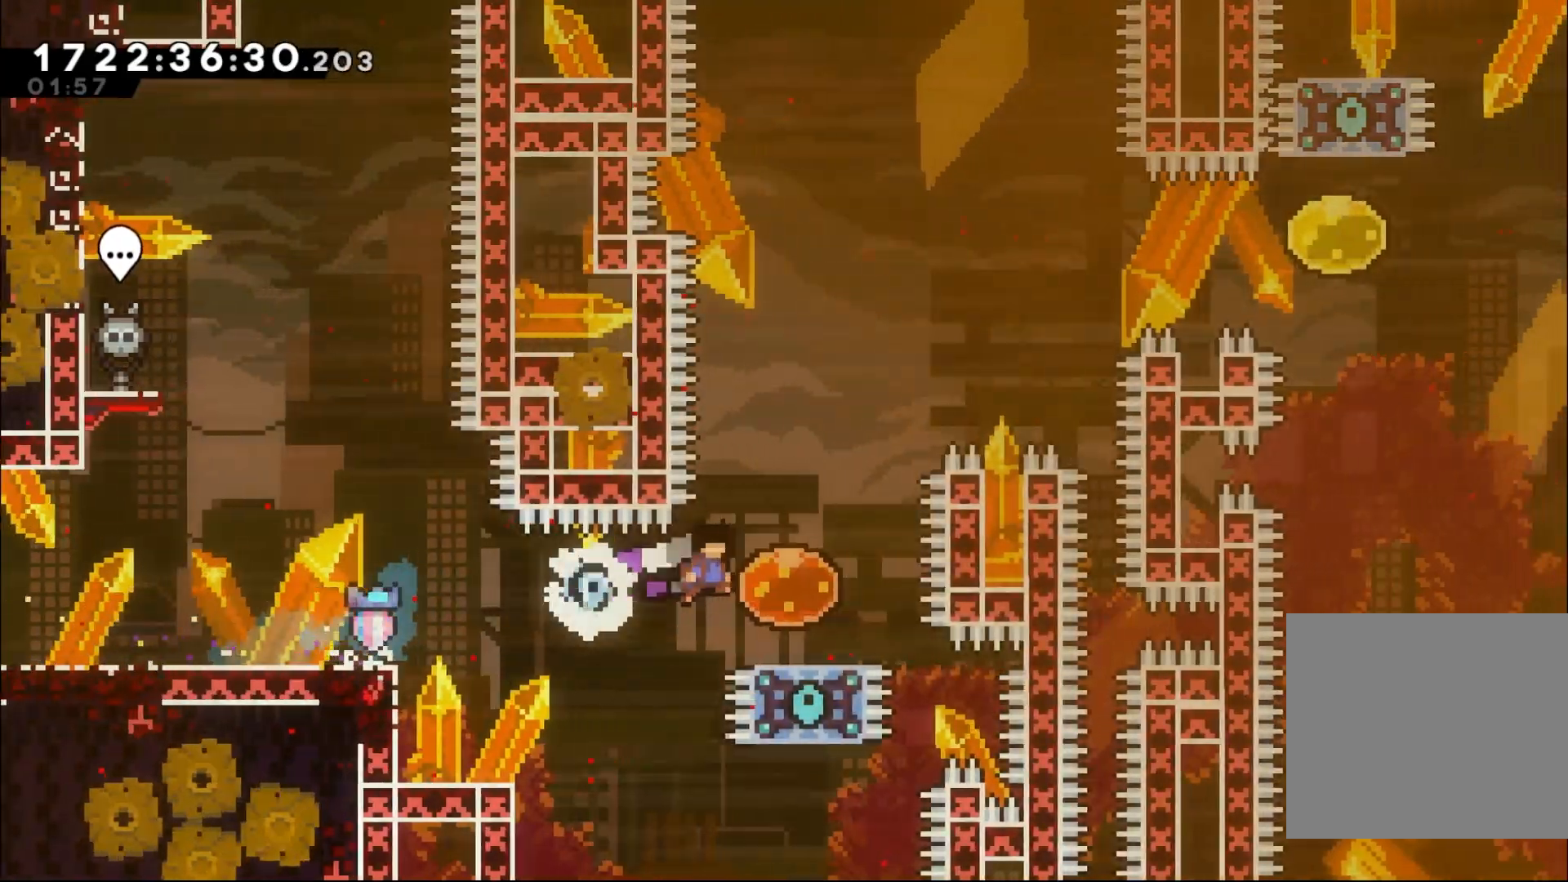
{"dt_ms": 500, "buttons": ["Y"], "left_stick": "down-right", "right_stick": "center", "events": [[50, "A", "up"], [100, "left_stick", "center"], [167, "right_stick", "down"], [217, "right_stick", "center"], [367, "Y", "down"], [417, "left_stick", "down-right"]]}
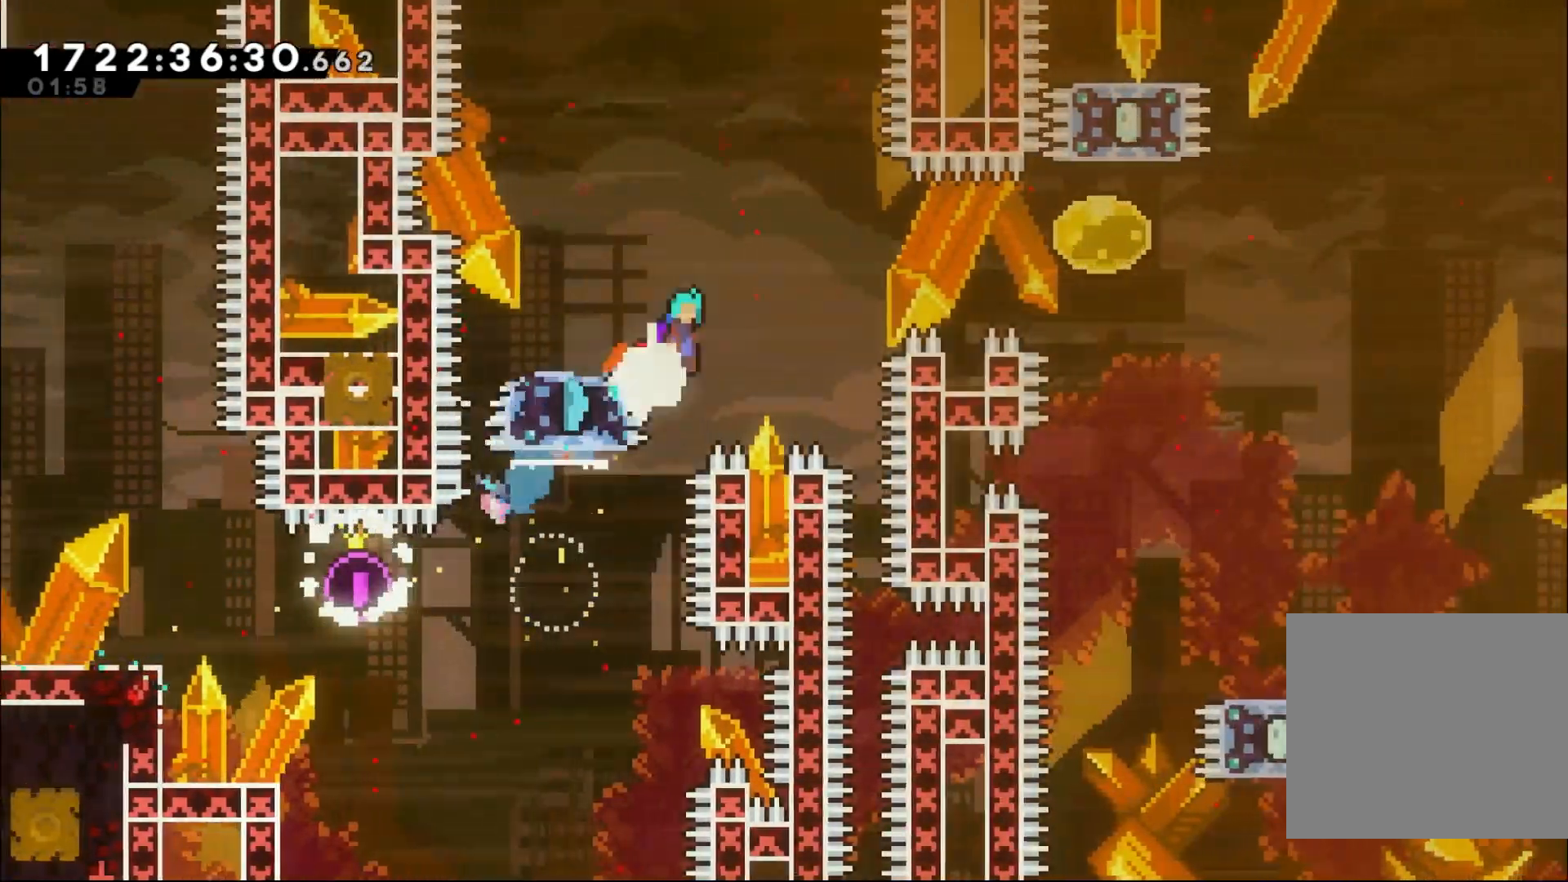
{"dt_ms": 500, "buttons": [], "left_stick": "right", "right_stick": "center"}
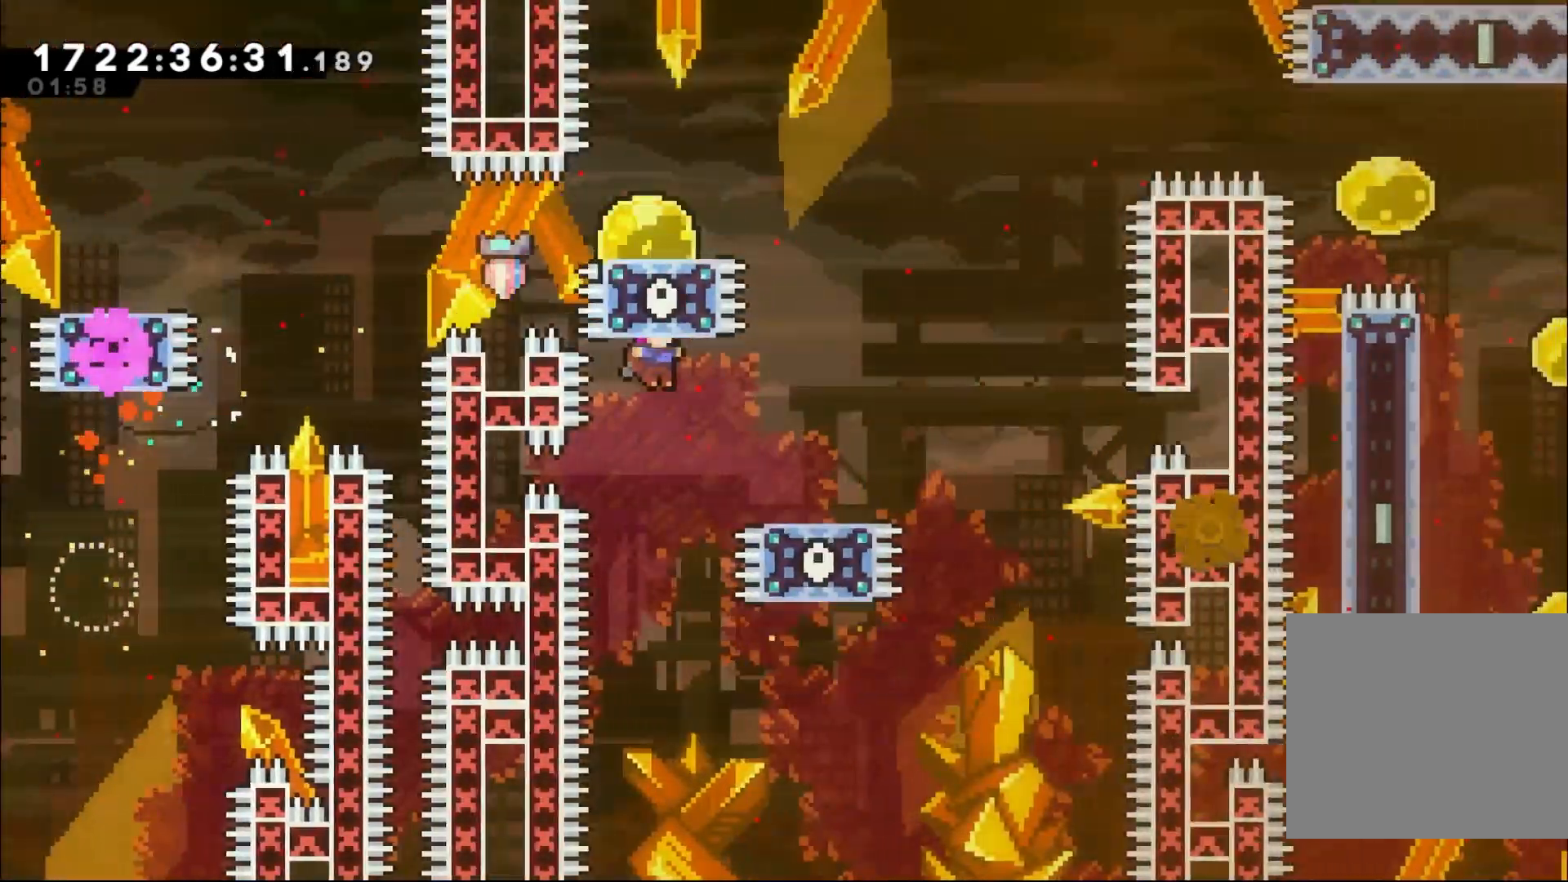
{"dt_ms": 500, "buttons": ["B"], "left_stick": "right", "right_stick": "center", "events": [[50, "Y", "down"], [217, "Y", "up"], [267, "B", "down"]]}